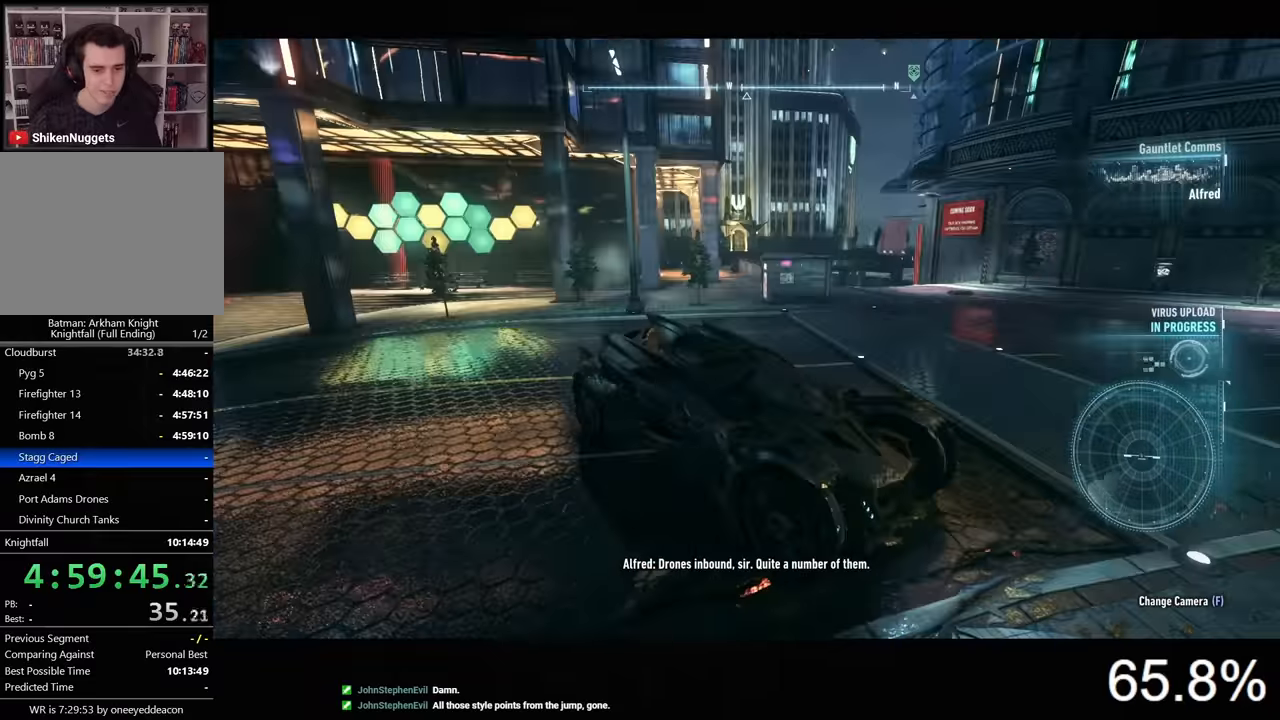
Gameplay with keyboard and mouse; each line is a JSON object with the keys and mouse buttons held at the frame after it. "events" lists presses ("down") and releases ("up") of "1", "2", "3", "4", "5", "a", "alt", "c", "caps_lock", "ctrl", "d", "e", "f", "g", "q", "r", "s", "shift", "space", "t", "tab", "v", "w", "x", "z", "mouse_left", "mouse_wheel" and "mouse_right" between this image and that frame as [ms after this image, input, new state], when the widget could be followed in between. "mouse_left", "mouse_wheel", "mouse_right" = the "left", "wheel", "right" buttons of the "mouse" list. No other keys are recorded. "wheel" means that the mouse wheel is clicked or scrolled. "mouse_move" is the direction in which the mouse moves at that frame (one of eight, or "still"), when it could be read.
{"keys": ["w"], "mouse": ["right"], "mouse_move": "still", "events": [[433, "mouse_right", "down"], [433, "w", "down"]]}
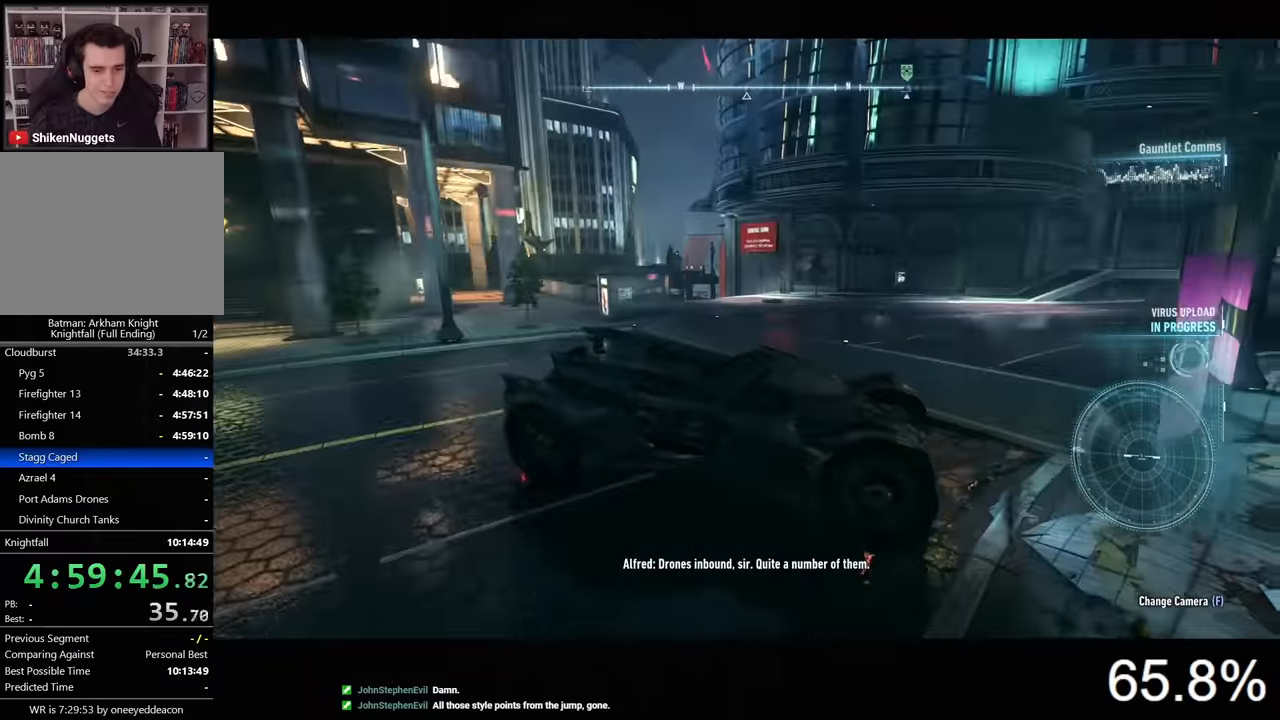
{"keys": ["d", "w"], "mouse": ["right"], "mouse_move": "still", "events": [[433, "d", "down"]]}
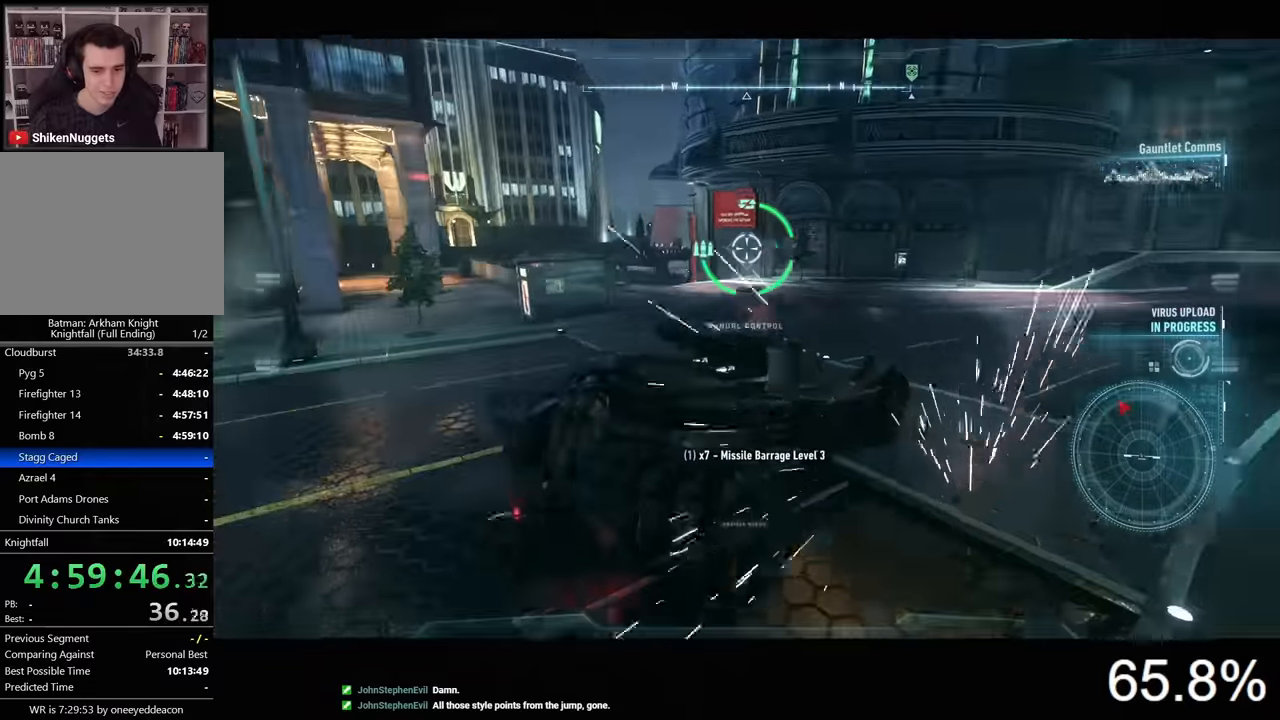
{"keys": ["d", "w"], "mouse": ["right"], "mouse_move": "still", "events": [[366, "space", "down"], [433, "space", "up"]]}
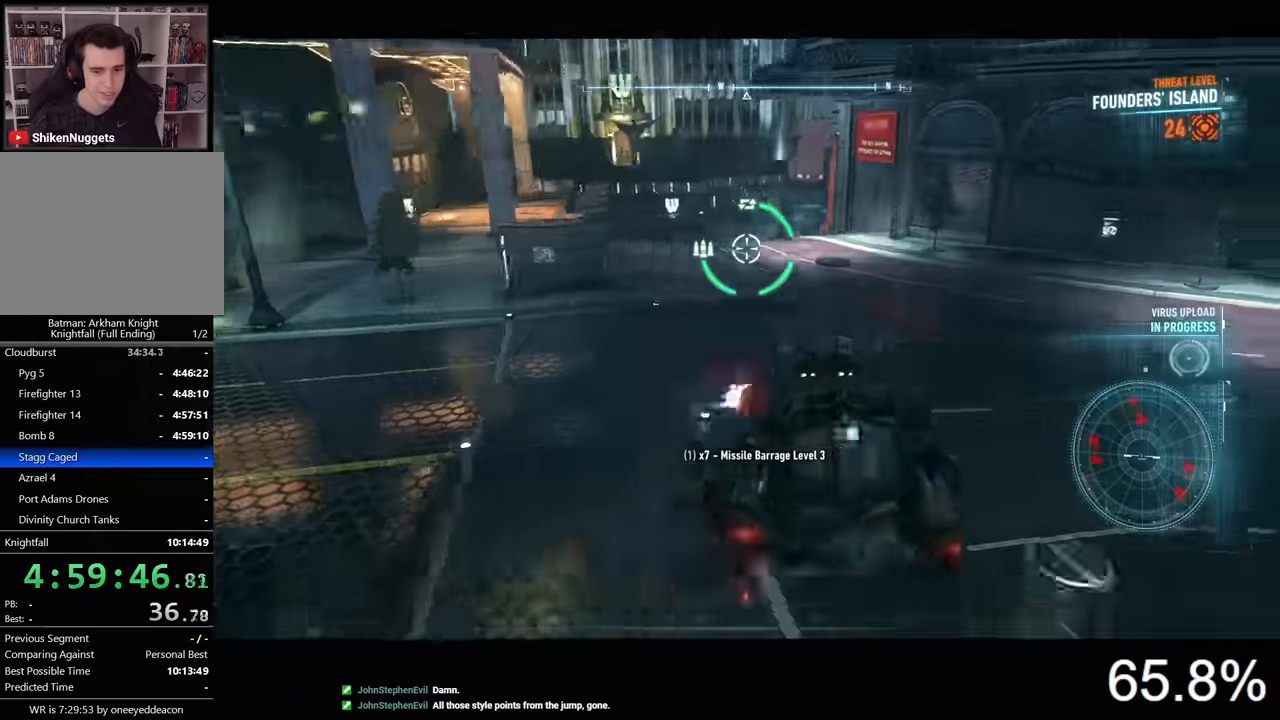
{"keys": ["w"], "mouse": ["right"], "mouse_move": "still", "events": [[166, "d", "up"]]}
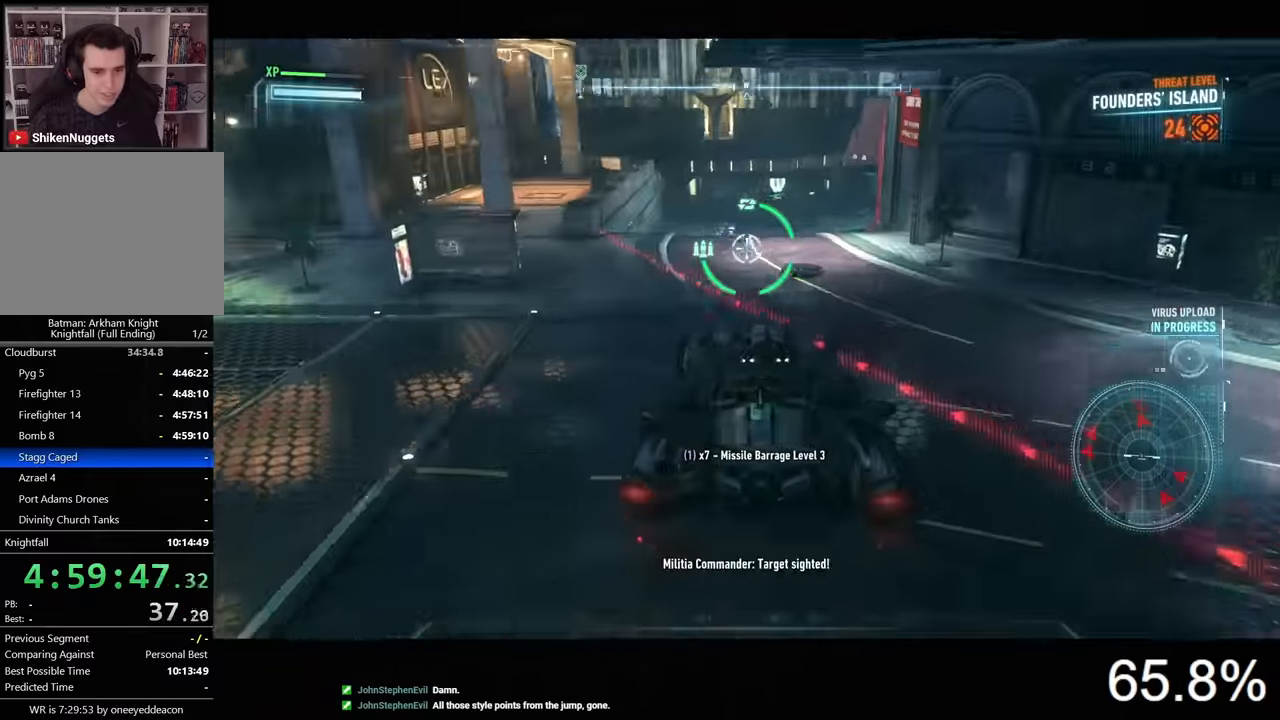
{"keys": ["w"], "mouse": ["wheel", "right"], "mouse_move": "still", "events": [[100, "space", "down"], [166, "space", "up"], [500, "mouse_wheel", "down"]]}
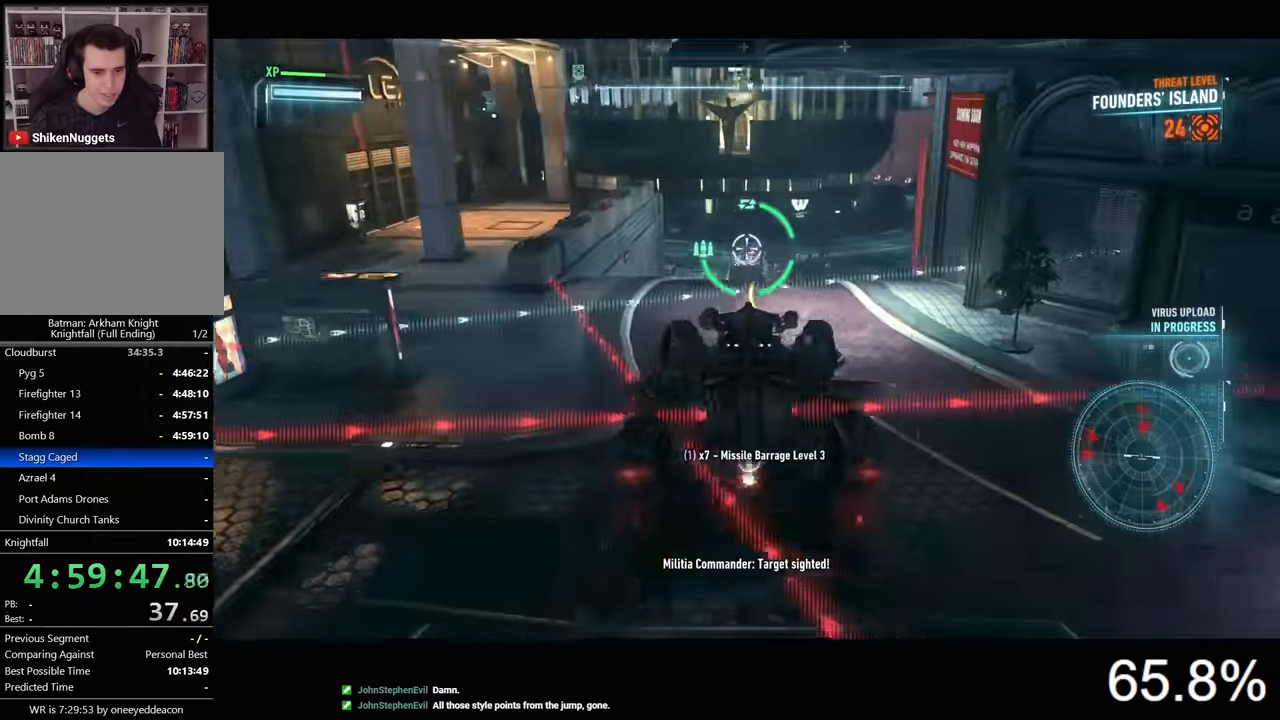
{"keys": [], "mouse": ["right"], "mouse_move": "still", "events": [[100, "mouse_wheel", "up"], [400, "w", "up"]]}
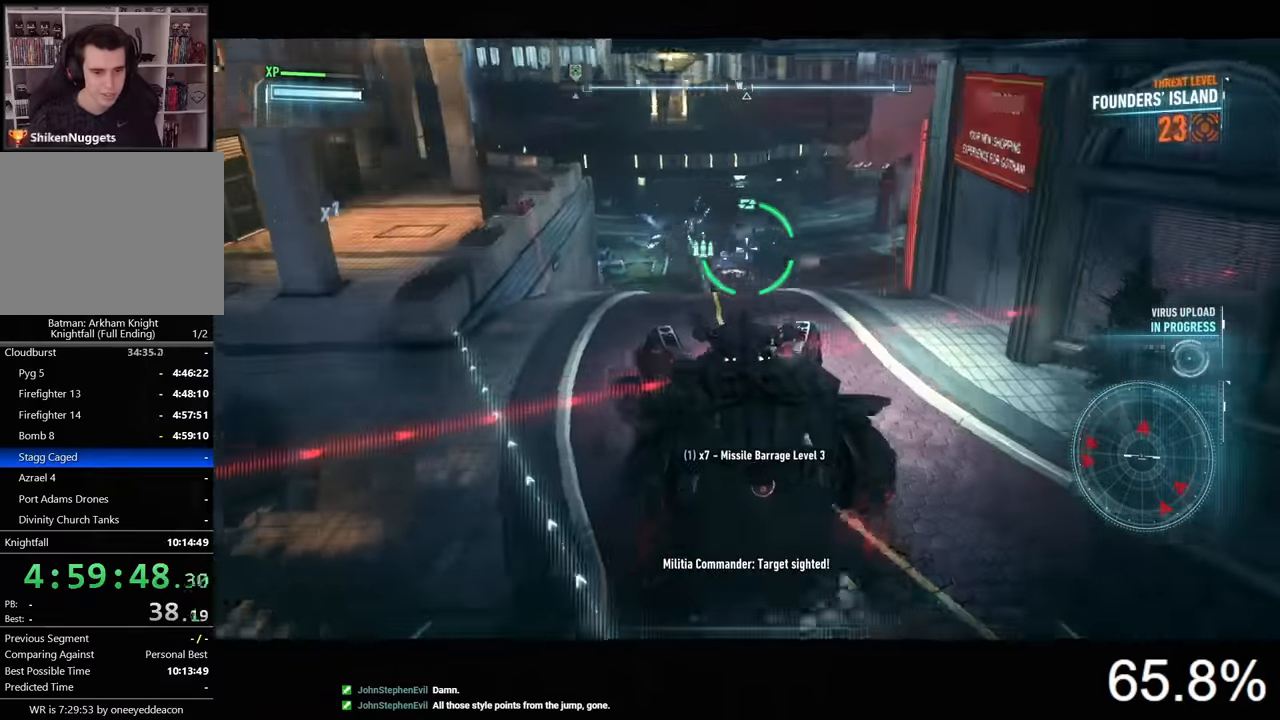
{"keys": [], "mouse": ["left", "right"], "mouse_move": "still", "events": [[33, "s", "down"], [100, "mouse_left", "down"], [233, "mouse_left", "up"], [266, "mouse_left", "down"], [366, "mouse_left", "up"], [433, "mouse_left", "down"], [466, "s", "up"]]}
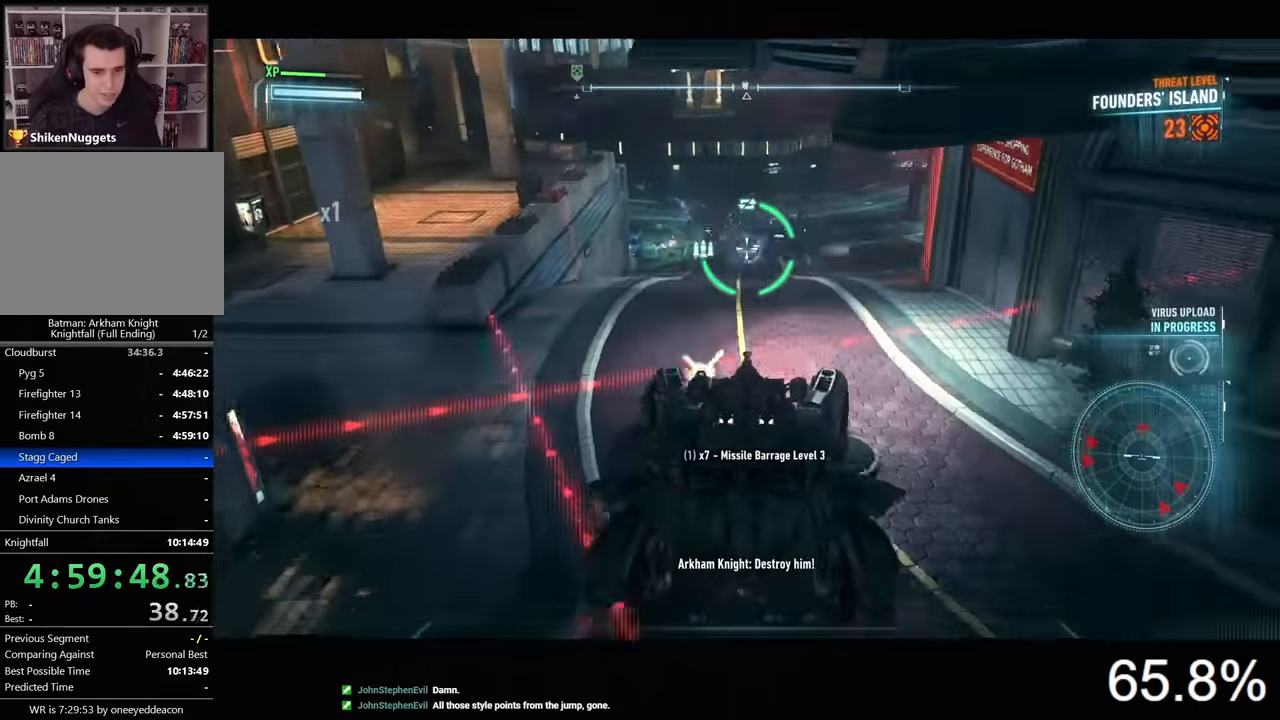
{"keys": [], "mouse": ["right"], "mouse_move": "still", "events": [[33, "mouse_left", "up"], [100, "mouse_left", "down"], [200, "mouse_left", "up"], [233, "mouse_left", "down"], [333, "mouse_left", "up"], [366, "mouse_left", "down"], [500, "mouse_left", "up"]]}
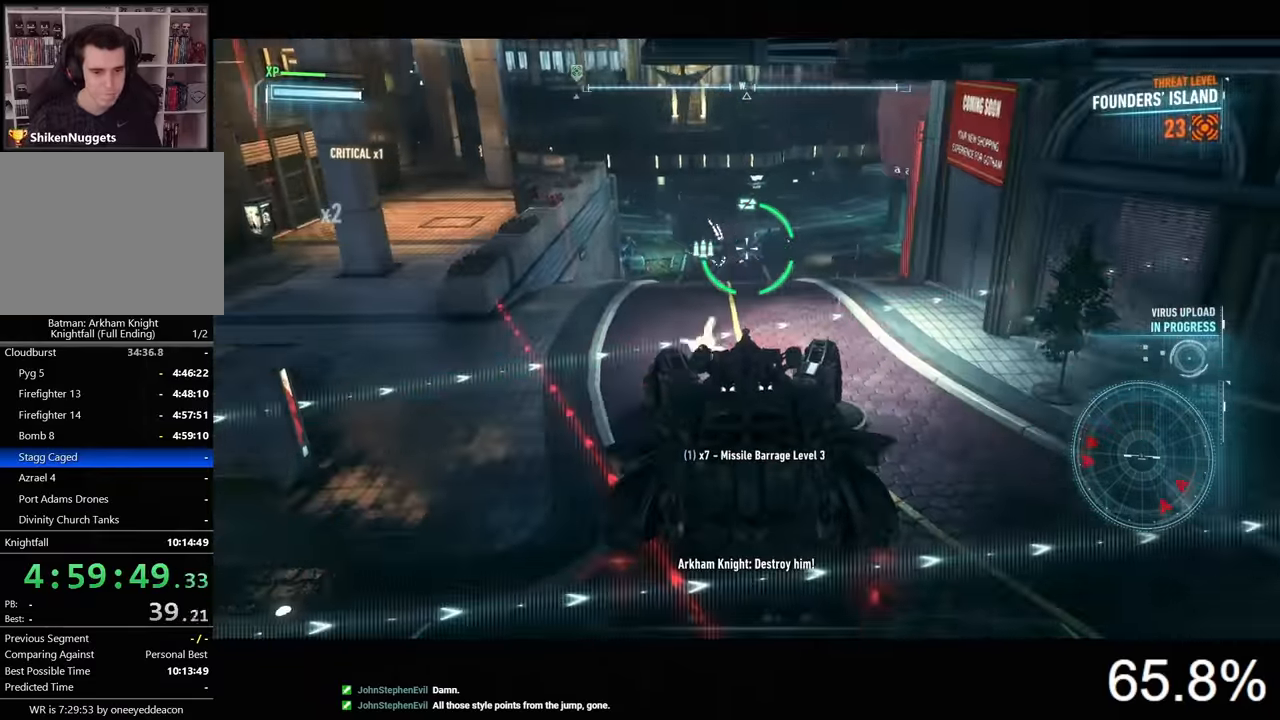
{"keys": [], "mouse": ["right"], "mouse_move": "still", "events": [[66, "mouse_left", "down"], [133, "mouse_left", "up"]]}
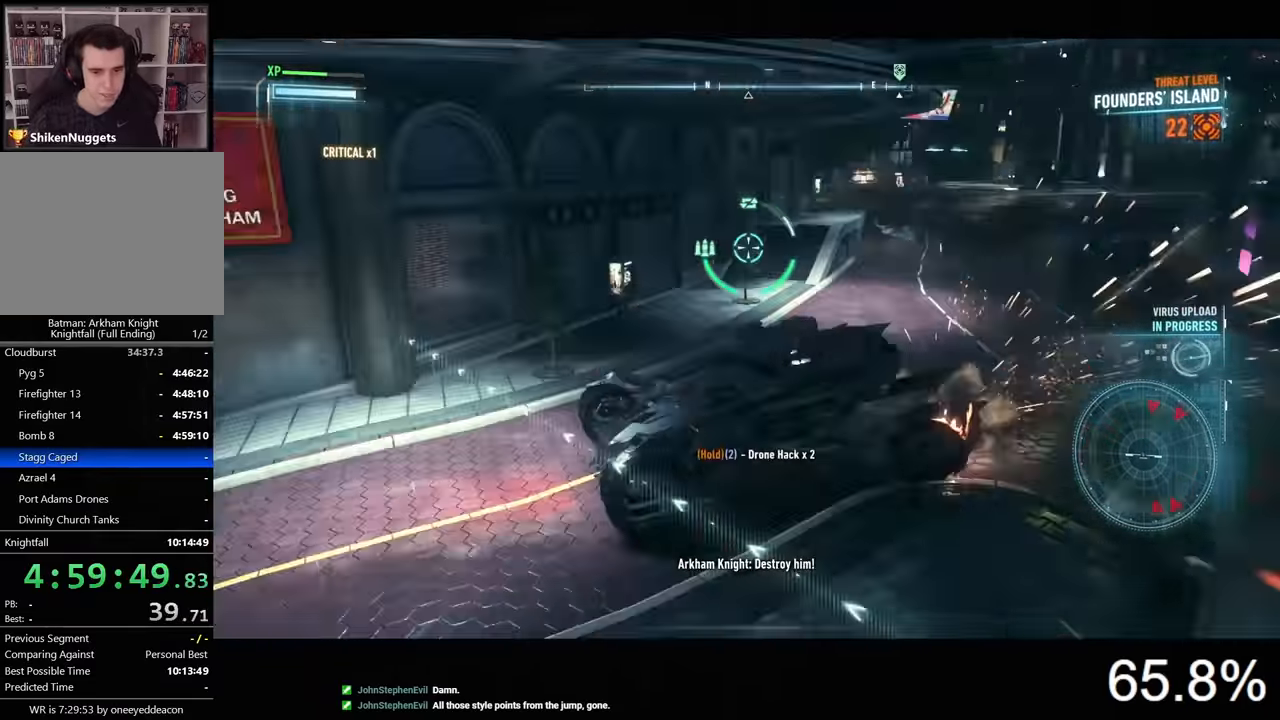
{"keys": ["d", "space", "w"], "mouse": ["right"], "mouse_move": "still", "events": [[100, "w", "down"], [233, "d", "down"], [466, "space", "down"]]}
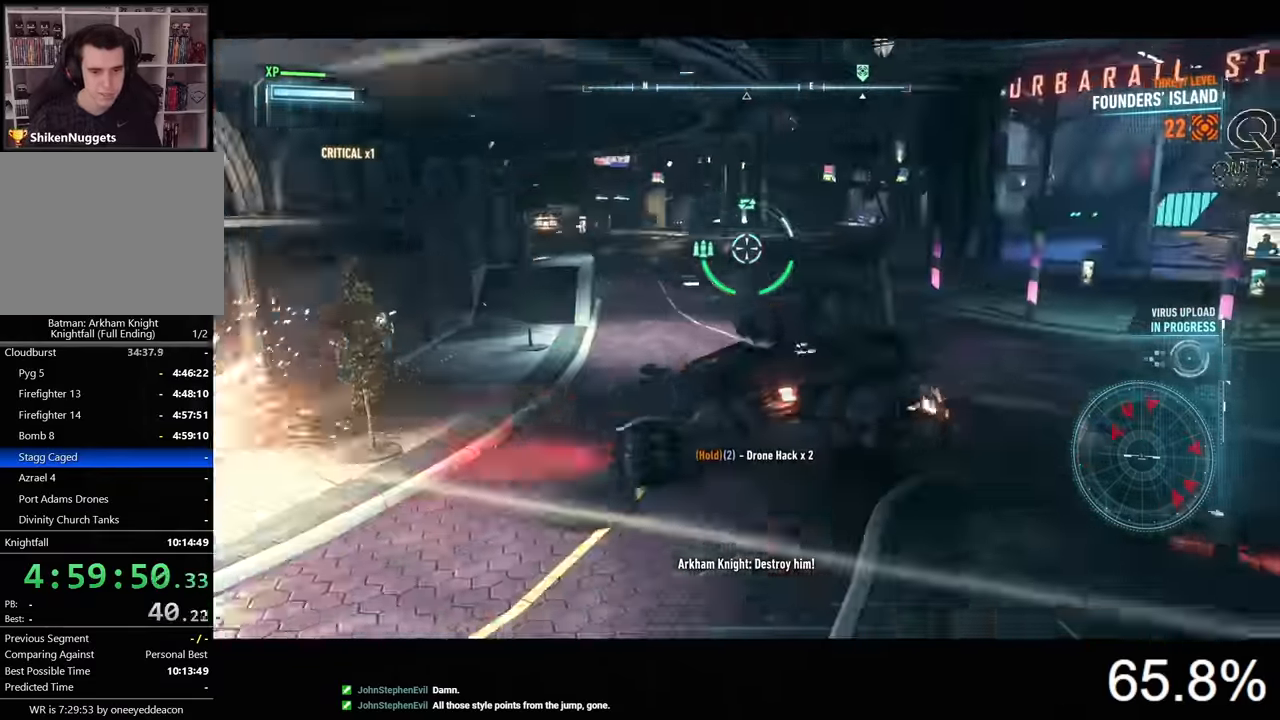
{"keys": ["d", "w"], "mouse": ["right"], "mouse_move": "still", "events": [[66, "space", "up"], [433, "d", "up"], [500, "d", "down"]]}
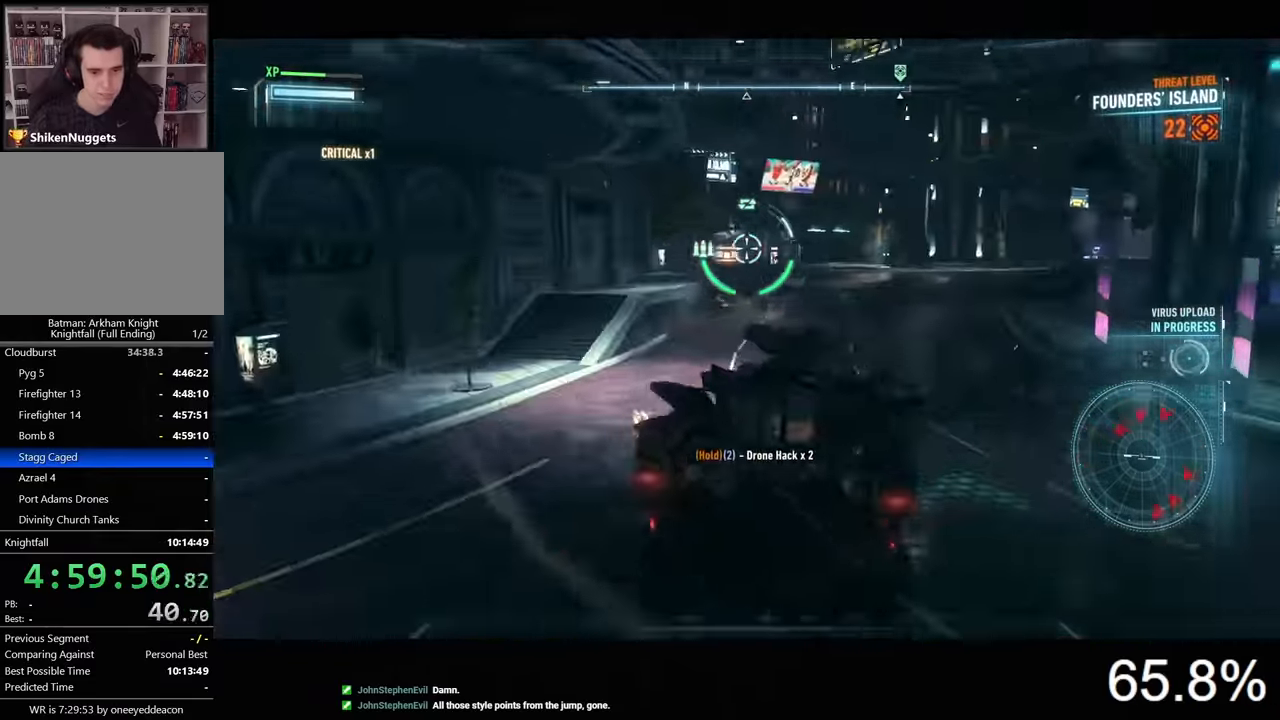
{"keys": ["w"], "mouse": ["right"], "mouse_move": "right", "events": [[400, "d", "up"]]}
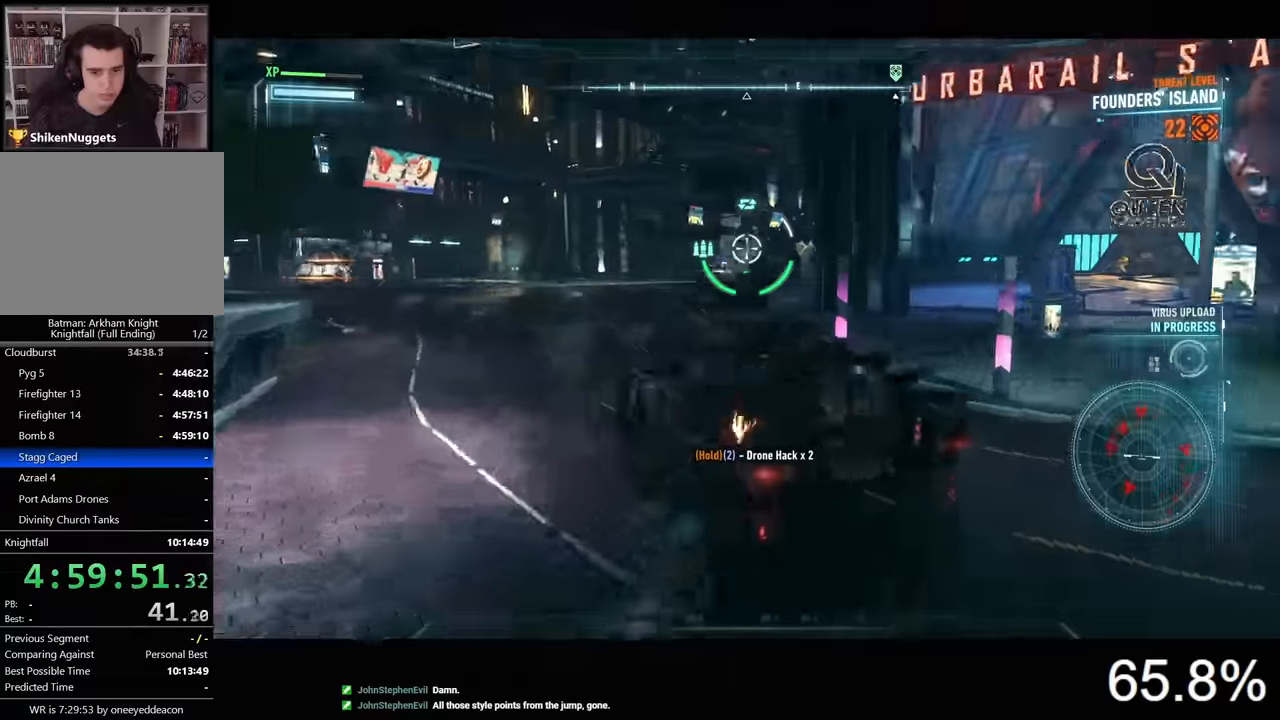
{"keys": ["d", "s"], "mouse": ["right"], "mouse_move": "still", "events": [[33, "a", "down"], [66, "w", "up"], [200, "s", "down"], [300, "a", "up"], [400, "d", "down"]]}
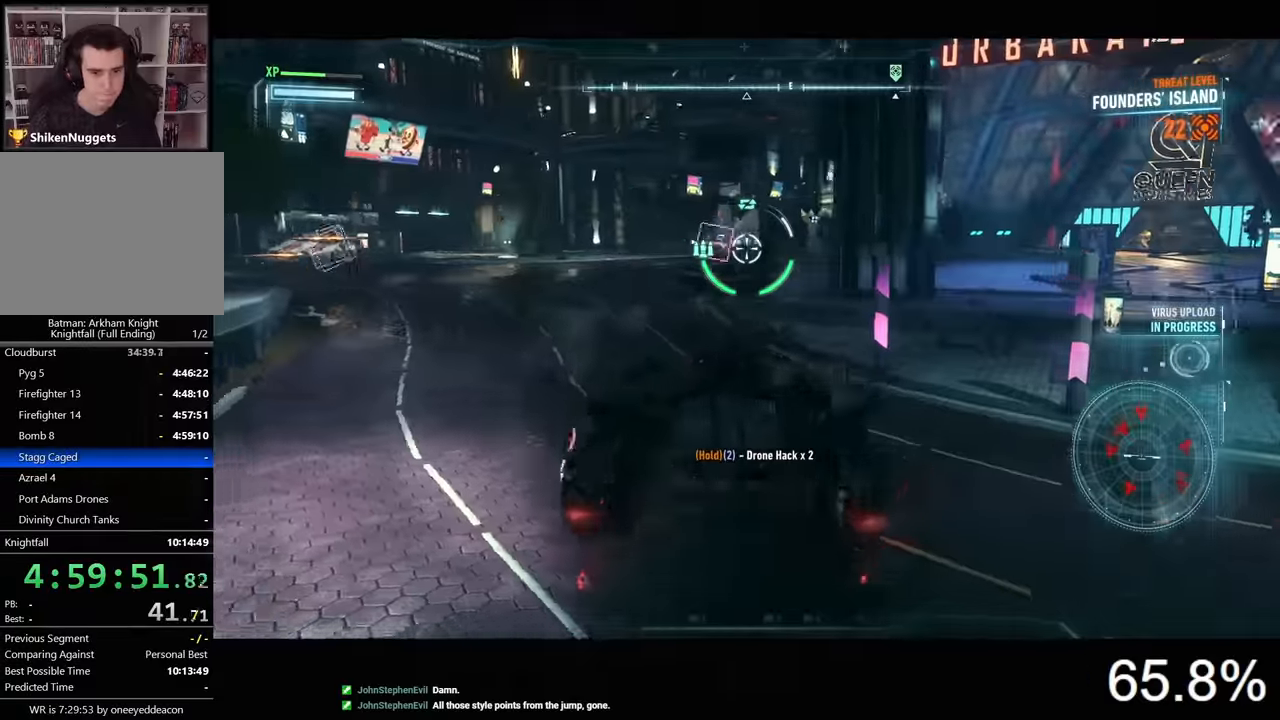
{"keys": ["a", "d"], "mouse": ["right"], "mouse_move": "still", "events": [[66, "s", "up"], [466, "a", "down"]]}
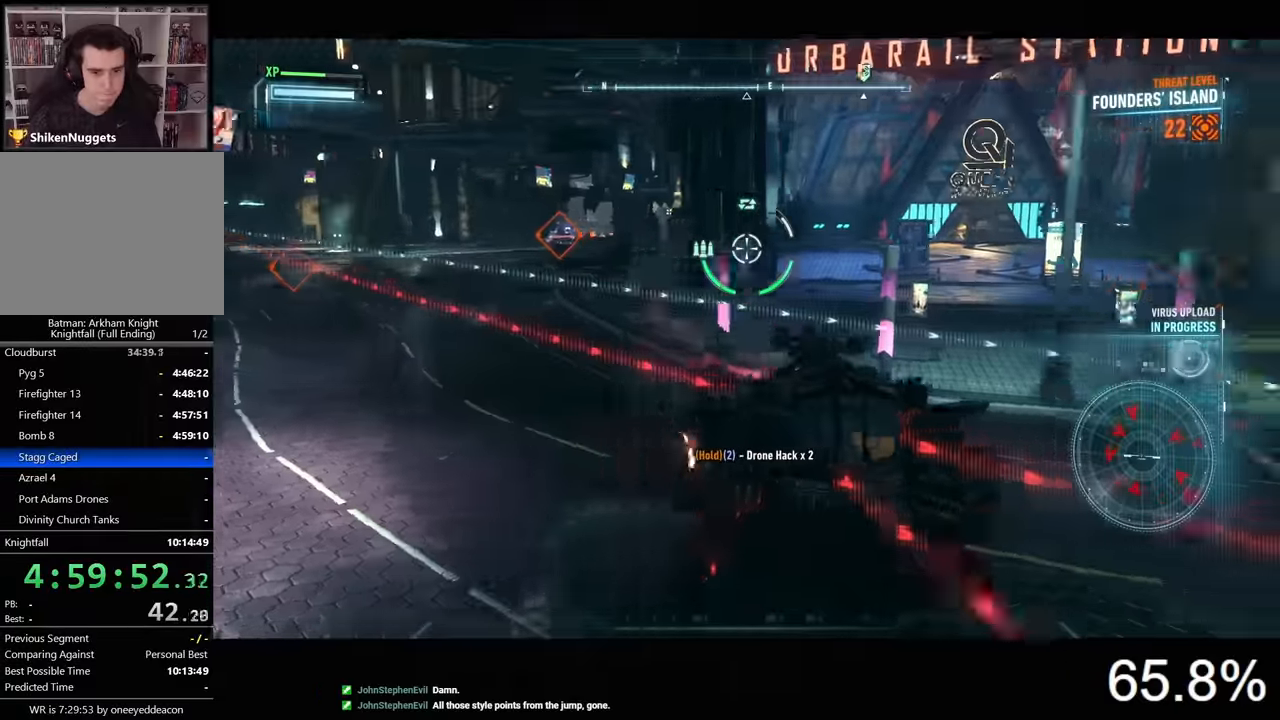
{"keys": ["d", "w"], "mouse": ["right"], "mouse_move": "still", "events": [[33, "d", "up"], [100, "w", "down"], [166, "a", "up"], [166, "d", "down"], [166, "w", "up"], [300, "s", "down"], [333, "s", "up"], [466, "w", "down"]]}
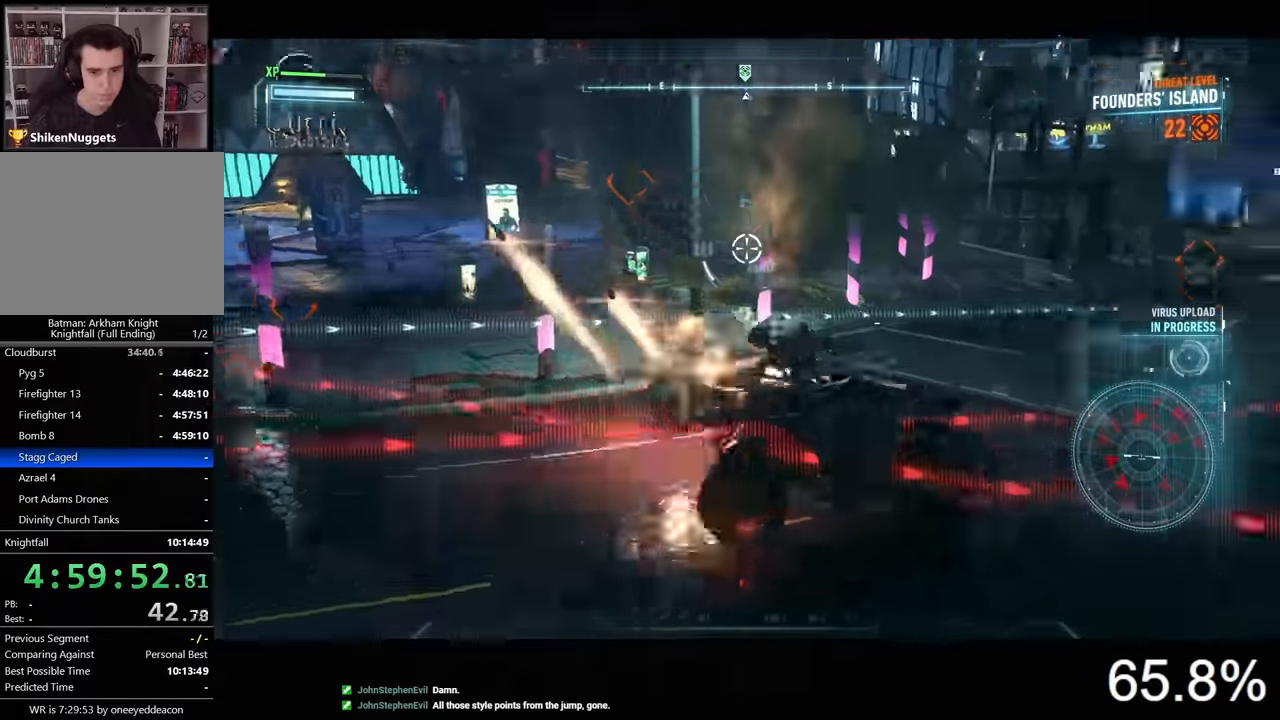
{"keys": ["w"], "mouse": ["right"], "mouse_move": "right", "events": [[100, "d", "up"]]}
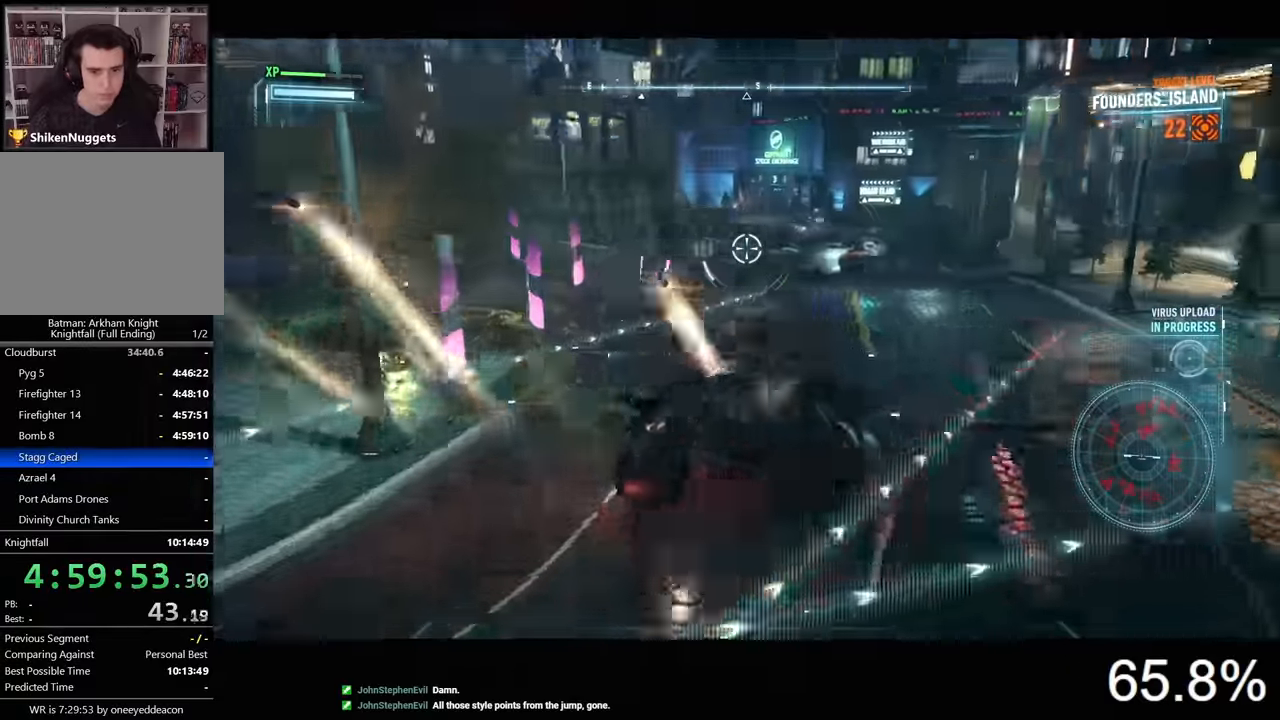
{"keys": ["w"], "mouse": ["right"], "mouse_move": "still", "events": [[33, "d", "down"], [266, "d", "up"]]}
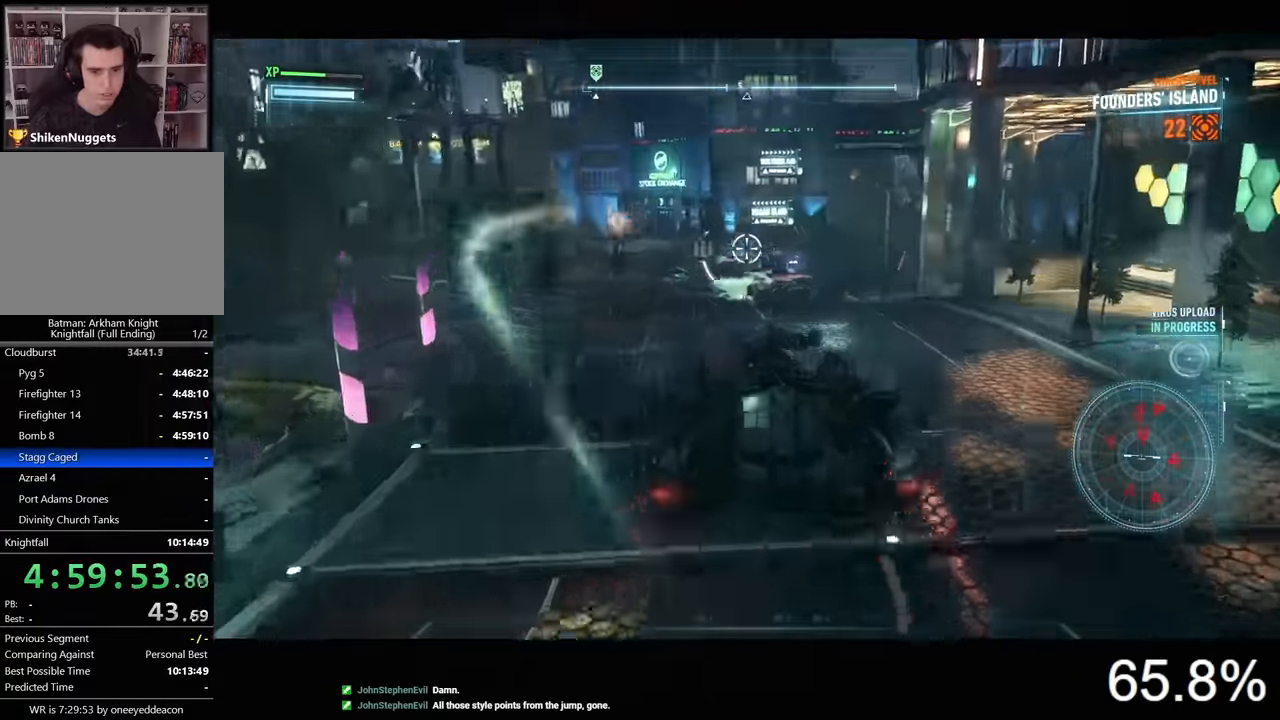
{"keys": ["d", "w"], "mouse": ["wheel", "right"], "mouse_move": "still", "events": [[433, "d", "down"], [466, "mouse_wheel", "down"]]}
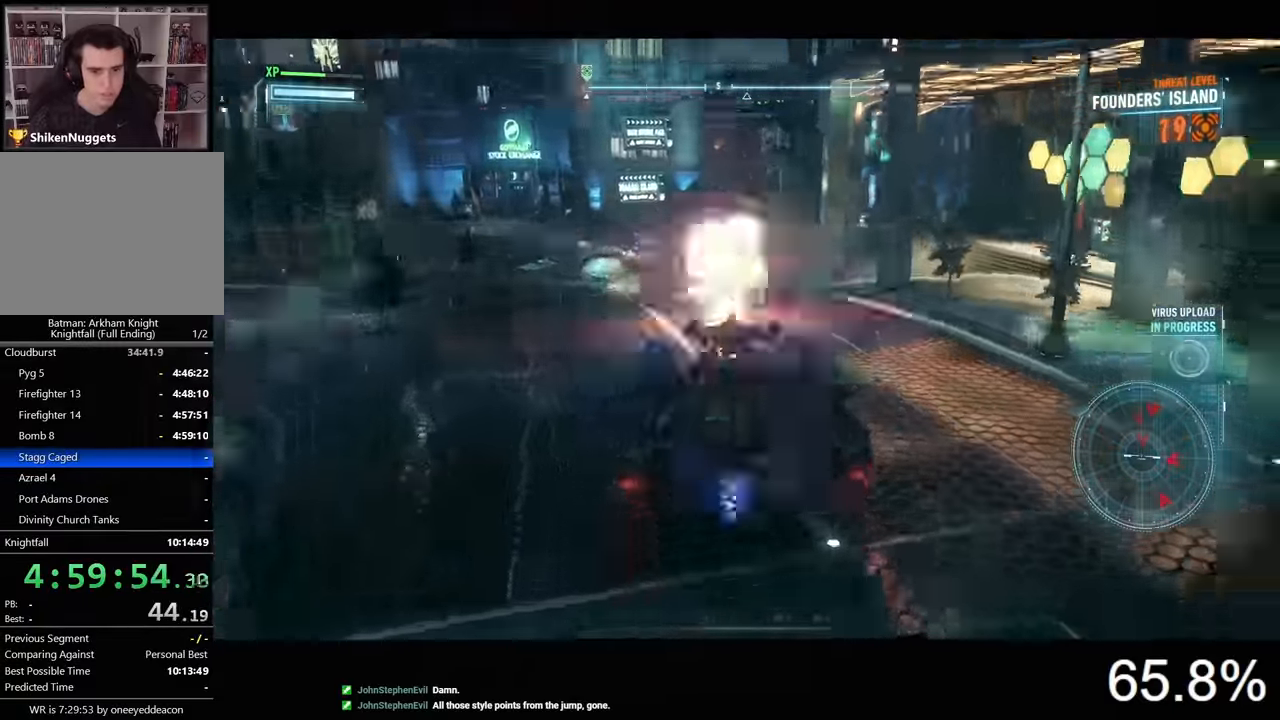
{"keys": ["s"], "mouse": ["right"], "mouse_move": "still", "events": [[33, "d", "up"], [33, "w", "up"], [100, "mouse_wheel", "up"], [133, "s", "down"]]}
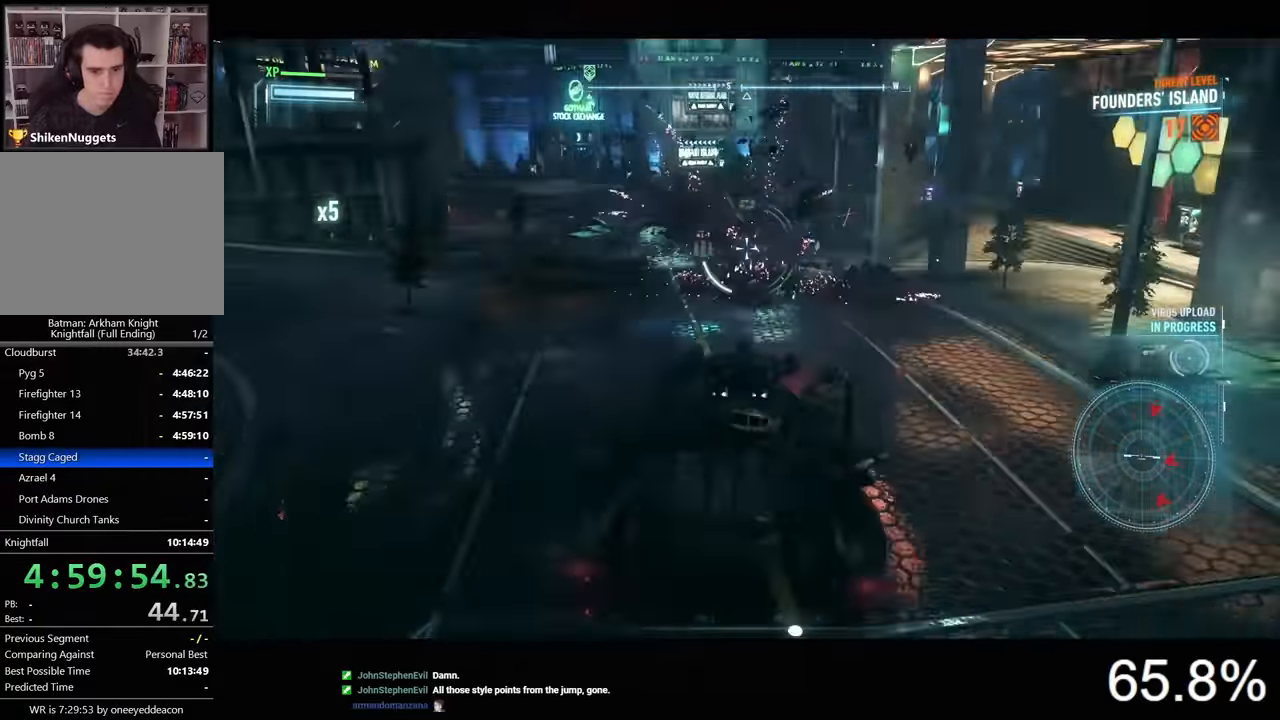
{"keys": ["d"], "mouse": ["right"], "mouse_move": "still", "events": [[33, "s", "up"], [233, "w", "down"], [300, "d", "down"], [400, "d", "up"], [466, "d", "down"], [500, "w", "up"]]}
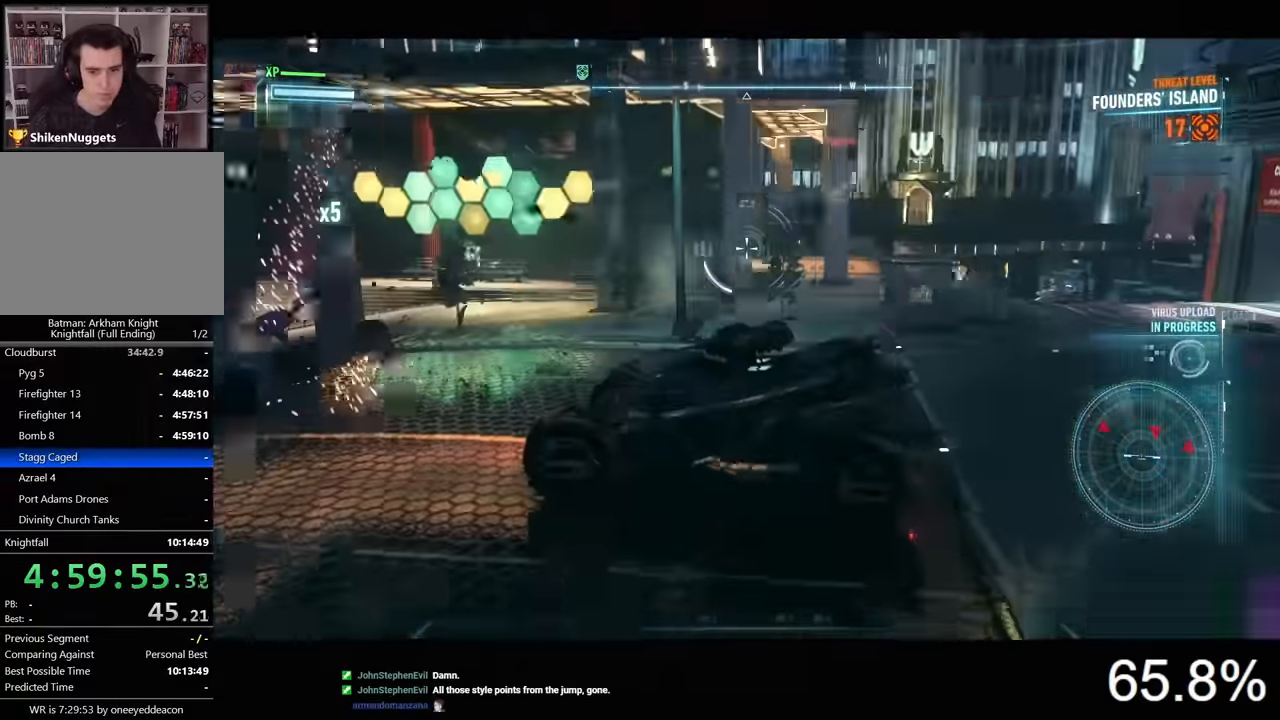
{"keys": ["d", "w"], "mouse": ["right"], "mouse_move": "still", "events": [[166, "w", "down"], [333, "space", "down"], [433, "space", "up"]]}
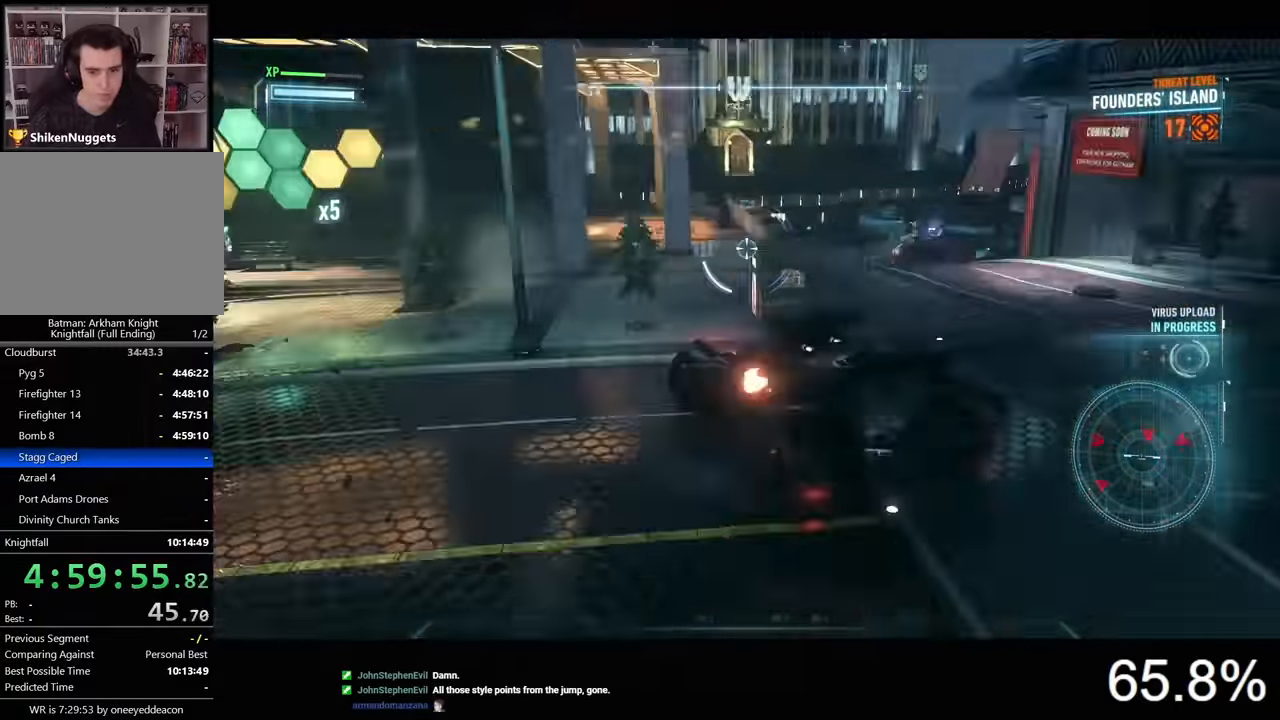
{"keys": [], "mouse": ["wheel", "right"], "mouse_move": "still", "events": [[400, "d", "up"], [433, "mouse_wheel", "down"], [466, "w", "up"]]}
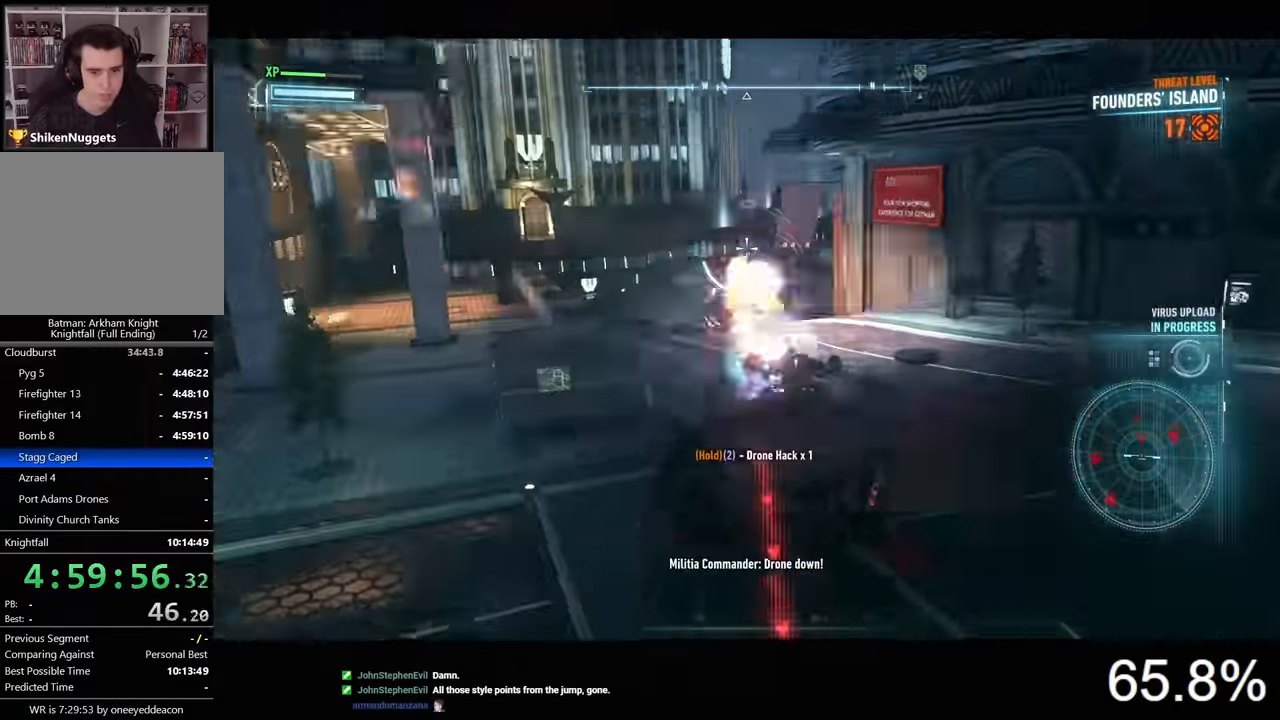
{"keys": ["d"], "mouse": ["right"], "mouse_move": "still", "events": [[66, "a", "down"], [66, "mouse_wheel", "up"], [66, "s", "down"], [133, "a", "up"], [166, "a", "down"], [266, "a", "up"], [466, "d", "down"], [466, "s", "up"]]}
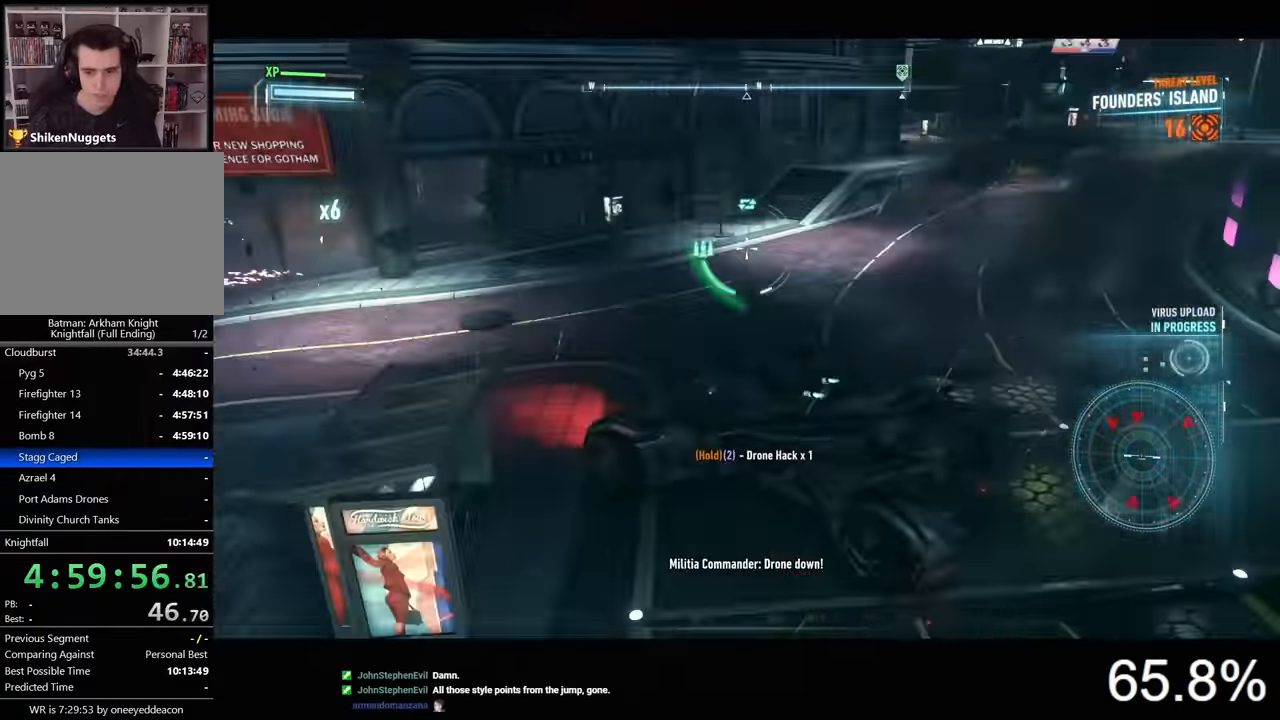
{"keys": ["w"], "mouse": ["right"], "mouse_move": "still", "events": [[166, "w", "down"], [233, "d", "up"]]}
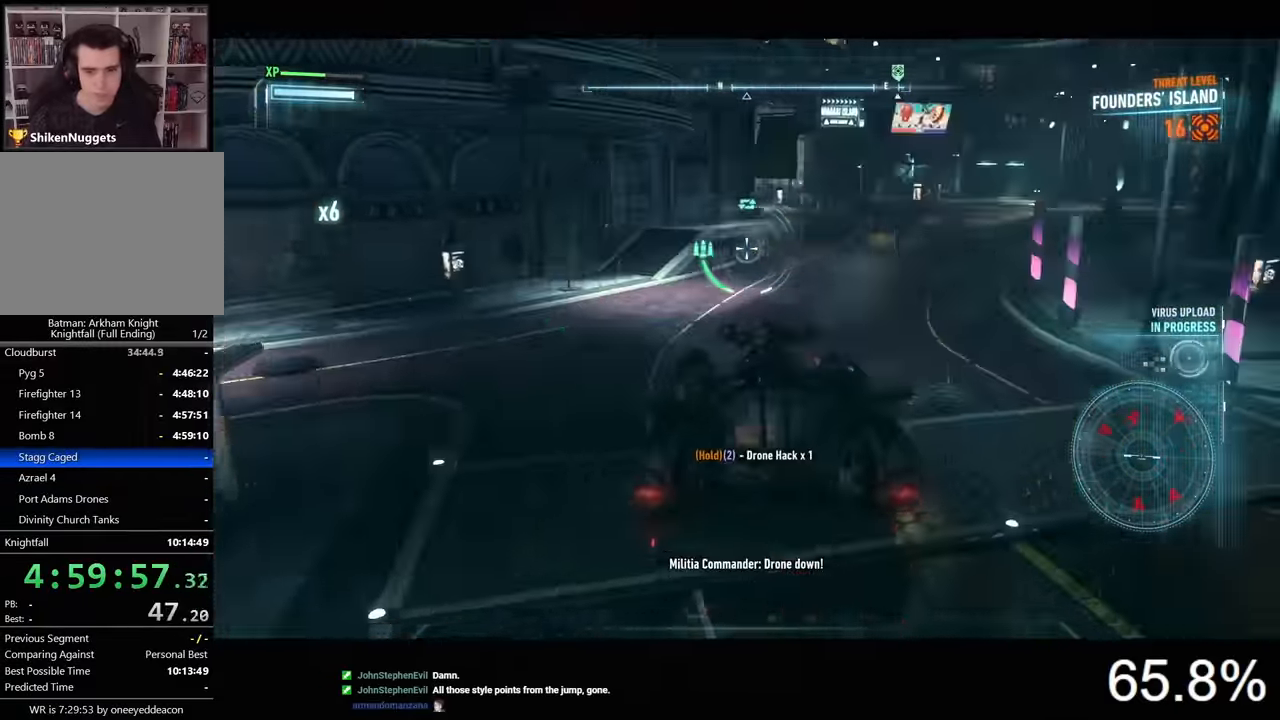
{"keys": ["a", "w"], "mouse": ["right"], "mouse_move": "still", "events": [[400, "a", "down"]]}
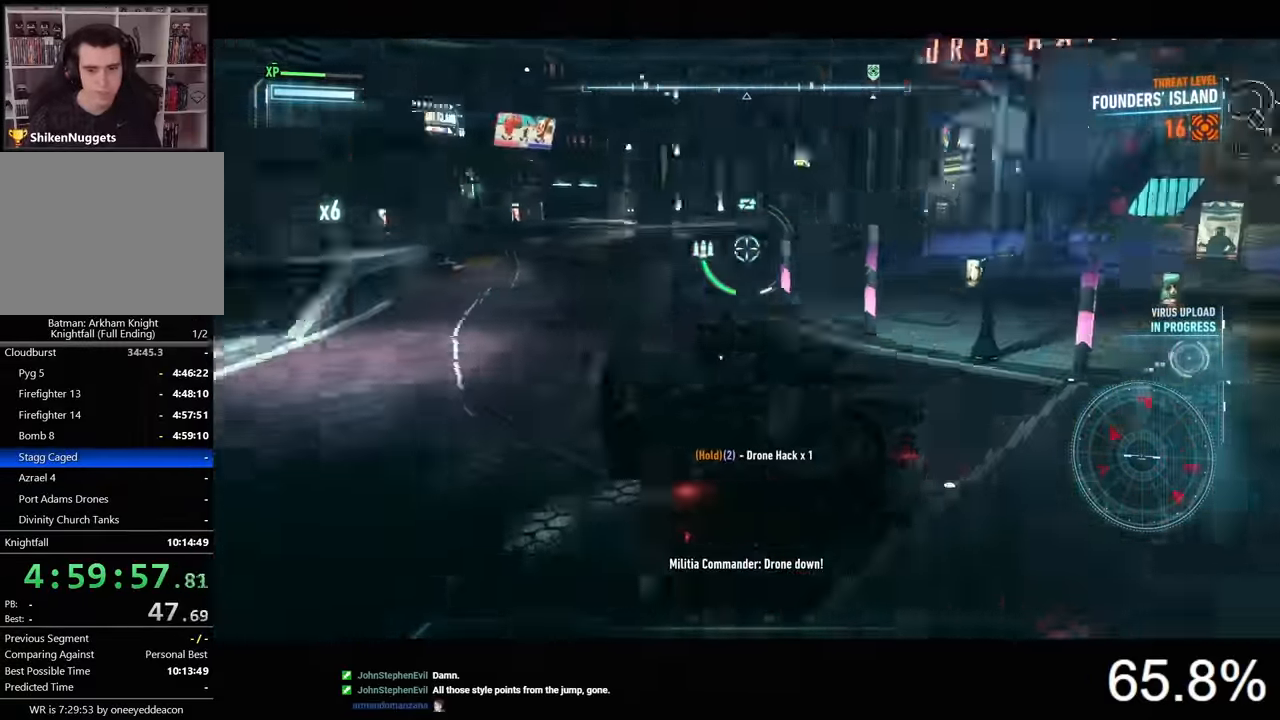
{"keys": ["d", "w"], "mouse": ["right"], "mouse_move": "left", "events": [[66, "a", "up"], [100, "d", "down"], [332, "space", "down"], [432, "space", "up"]]}
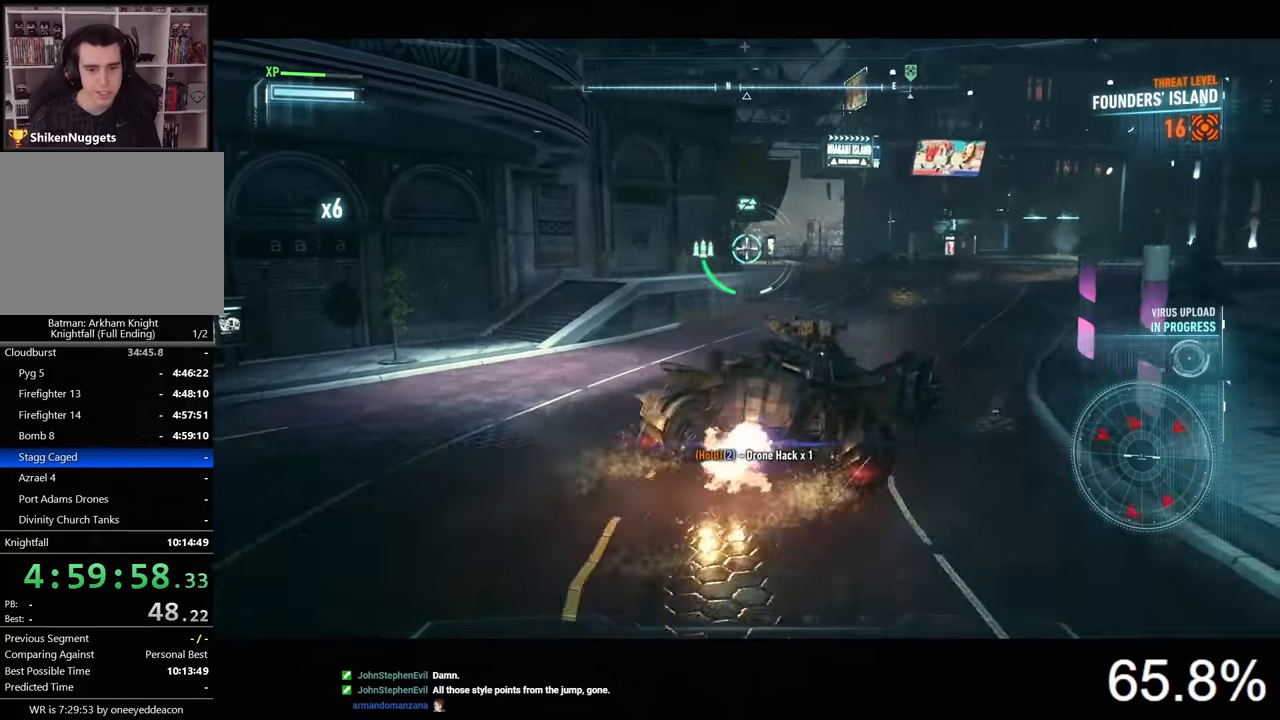
{"keys": ["d", "w"], "mouse": ["right"], "mouse_move": "still", "events": [[100, "d", "up"], [367, "d", "down"]]}
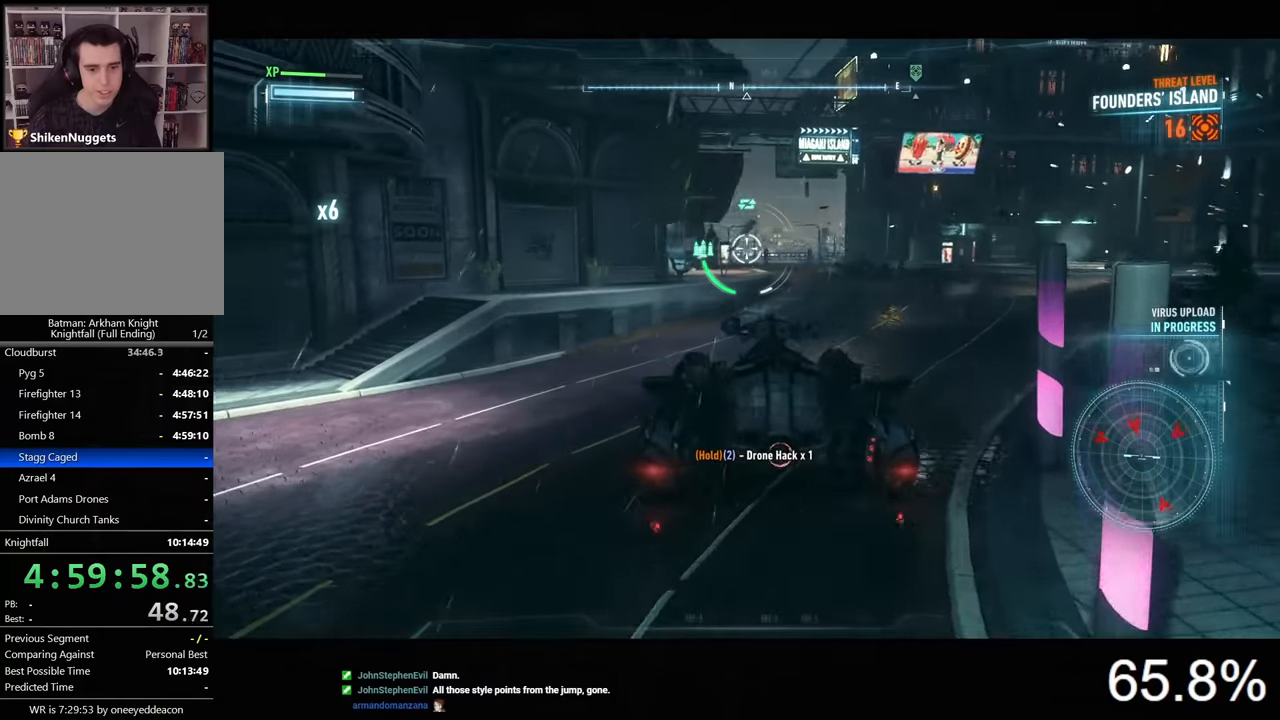
{"keys": ["d", "w"], "mouse": ["right"], "mouse_move": "still", "events": [[133, "d", "up"], [300, "d", "down"]]}
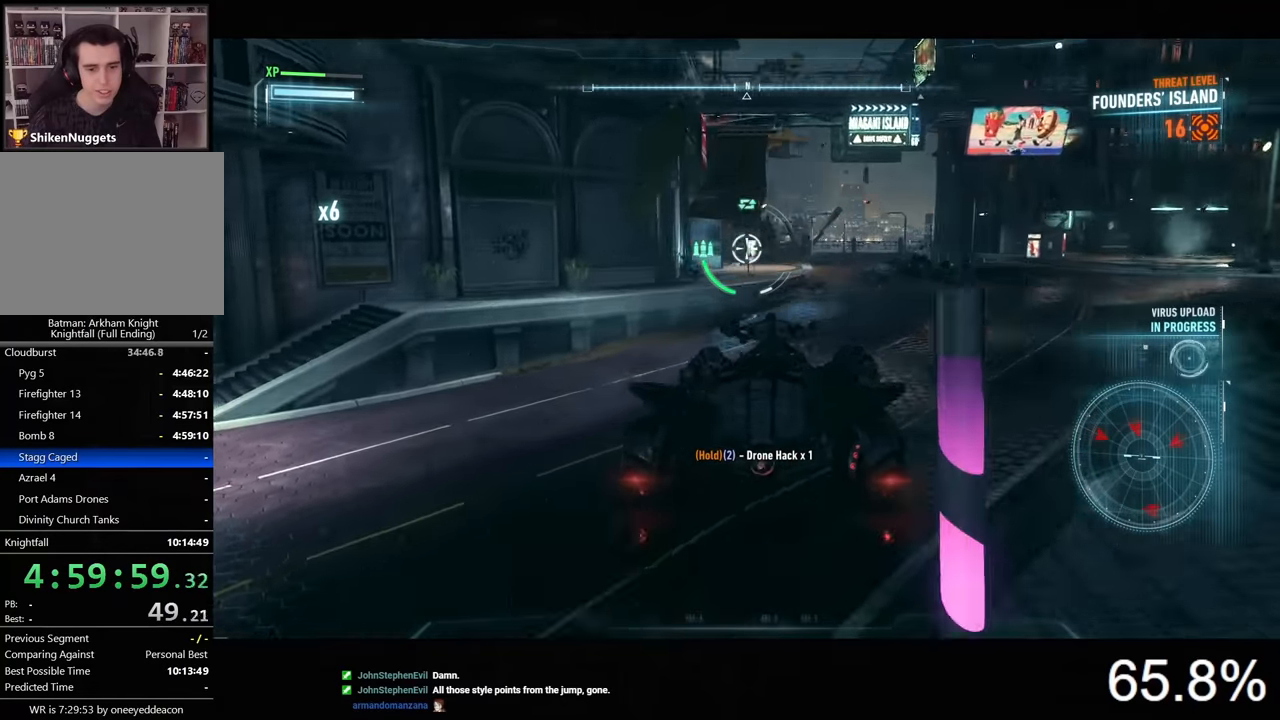
{"keys": ["w"], "mouse": ["right"], "mouse_move": "still", "events": [[167, "space", "down"], [267, "space", "up"], [433, "d", "up"]]}
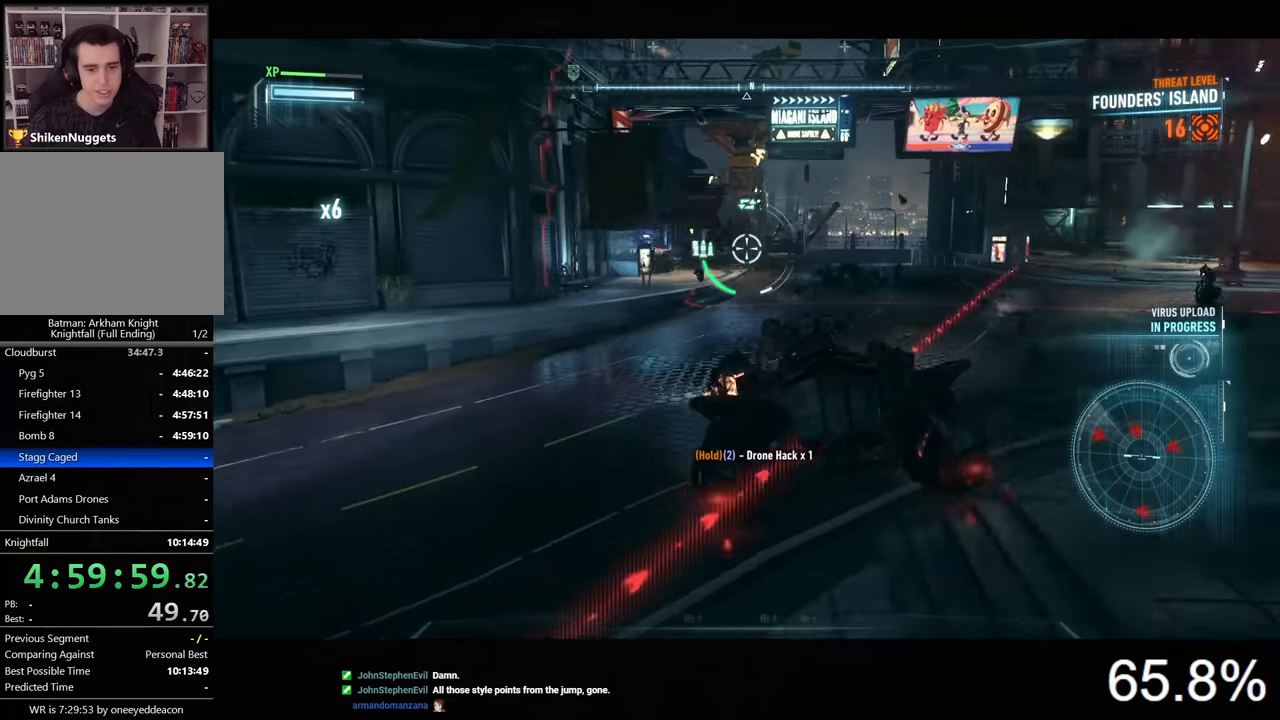
{"keys": ["w"], "mouse": ["right"], "mouse_move": "still", "events": [[67, "w", "up"], [400, "w", "down"], [433, "d", "down"], [467, "d", "up"]]}